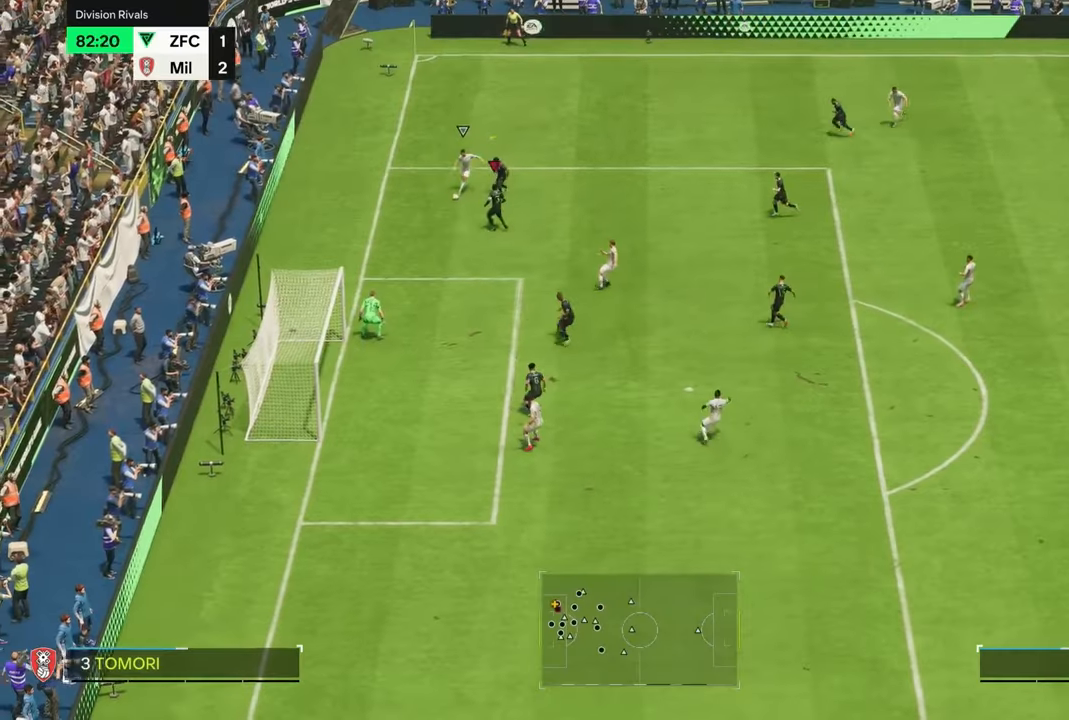
Gameplay with a controller (PlayStation layout); each line is a JSON object with the inputs held at the frame after it (dt_ms = milliseconds from this image to that frame). "events" lists button and stick changes between this image and that frame as [ms after this image, input, new state], when the widget could be followed in between.
{"dt_ms": 500, "buttons": ["L2", "L3"], "left_stick": "up-right", "right_stick": "center", "events": [[17, "CROSS", "up"], [33, "left_stick", "up-left"], [67, "CROSS", "down"], [67, "L2", "down"], [183, "CROSS", "up"], [233, "CROSS", "down"], [283, "left_stick", "up-right"], [367, "CROSS", "up"], [417, "R1", "up"], [433, "R2", "up"]]}
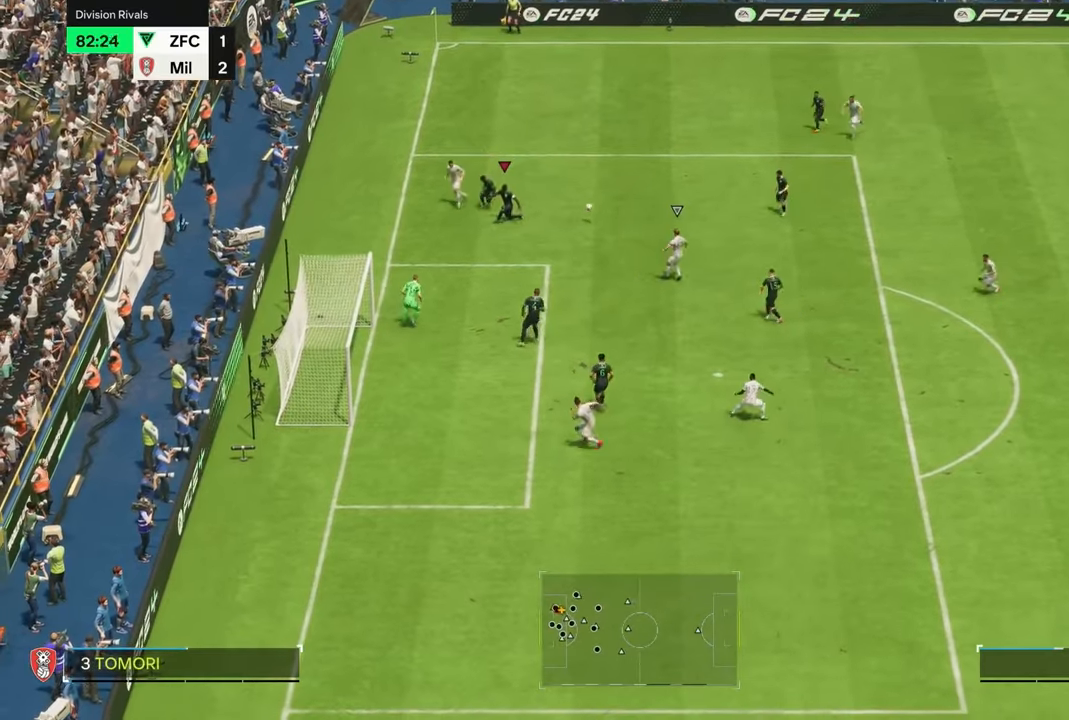
{"dt_ms": 500, "buttons": ["L3"], "left_stick": "right", "right_stick": "center", "events": [[17, "left_stick", "right"], [50, "L2", "up"], [217, "L1", "down"], [333, "L1", "up"]]}
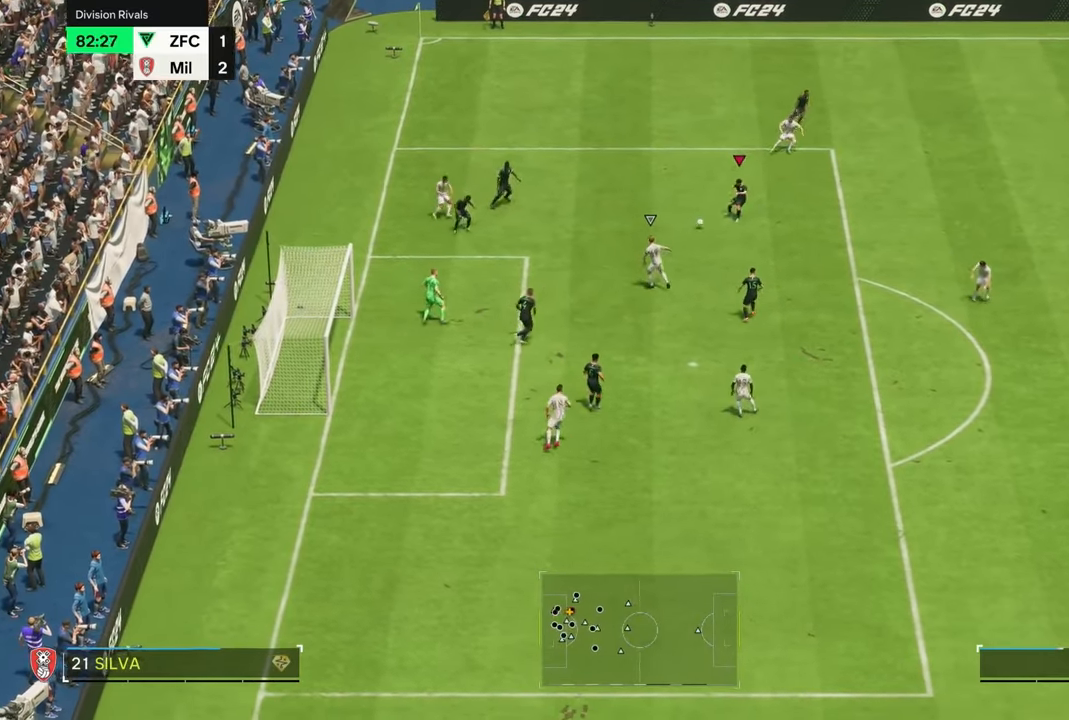
{"dt_ms": 500, "buttons": [], "left_stick": "right", "right_stick": "center", "events": [[133, "CROSS", "down"], [133, "R1", "down"], [250, "R1", "up"], [283, "CROSS", "up"], [300, "L3", "up"]]}
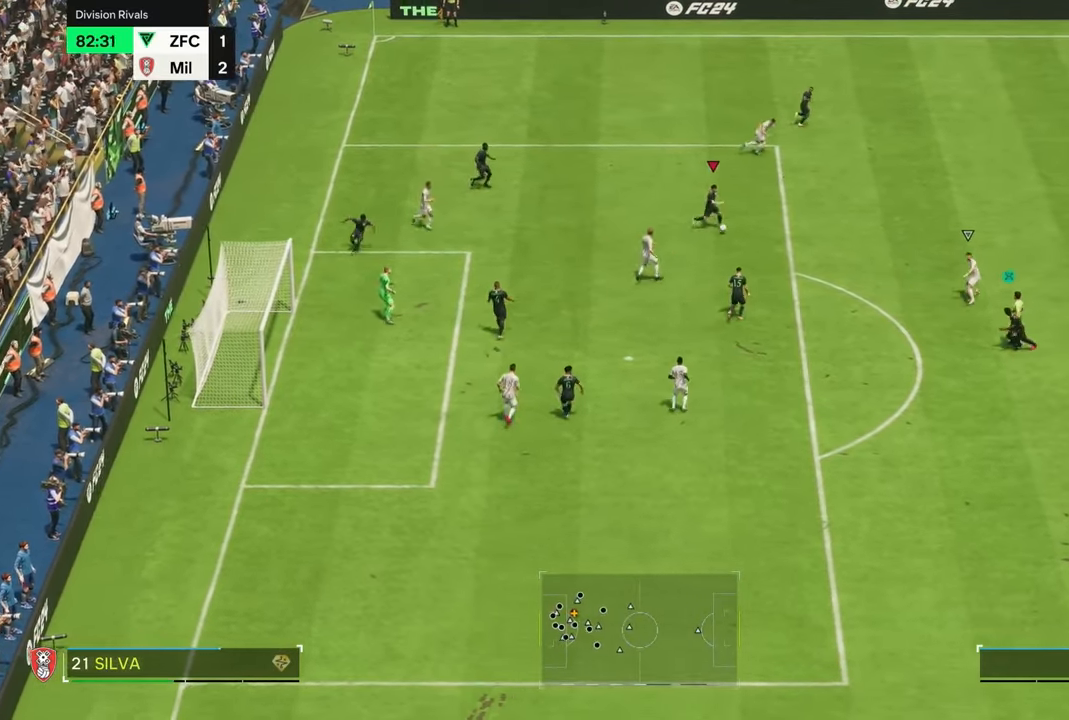
{"dt_ms": 500, "buttons": ["R2"], "left_stick": "right", "right_stick": "center", "events": [[350, "R2", "down"]]}
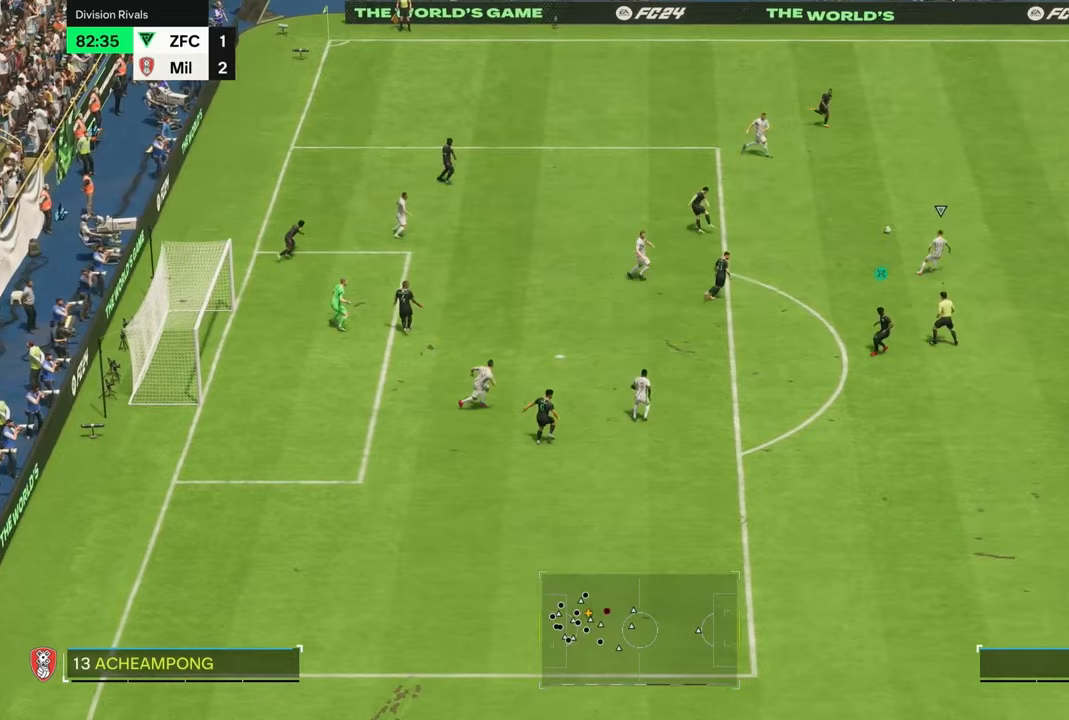
{"dt_ms": 500, "buttons": ["R2"], "left_stick": "right", "right_stick": "center", "events": []}
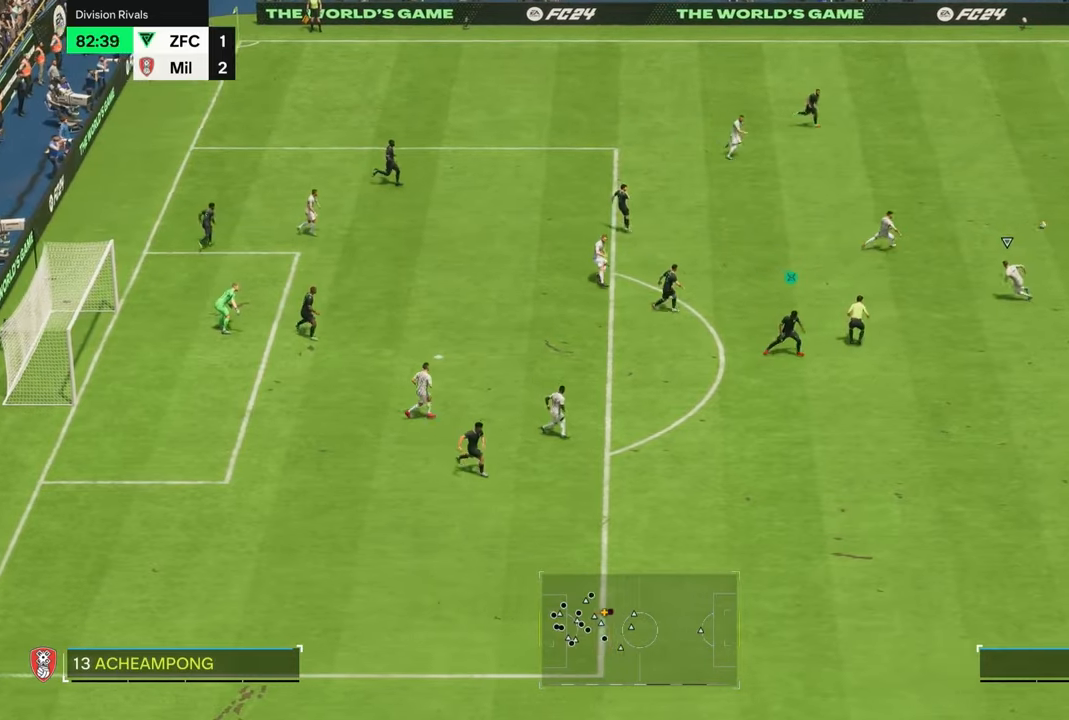
{"dt_ms": 1000, "buttons": ["L3"], "left_stick": "up-right", "right_stick": "center", "events": [[17, "R2", "up"], [200, "L3", "down"], [200, "left_stick", "up"], [1000, "left_stick", "up-right"]]}
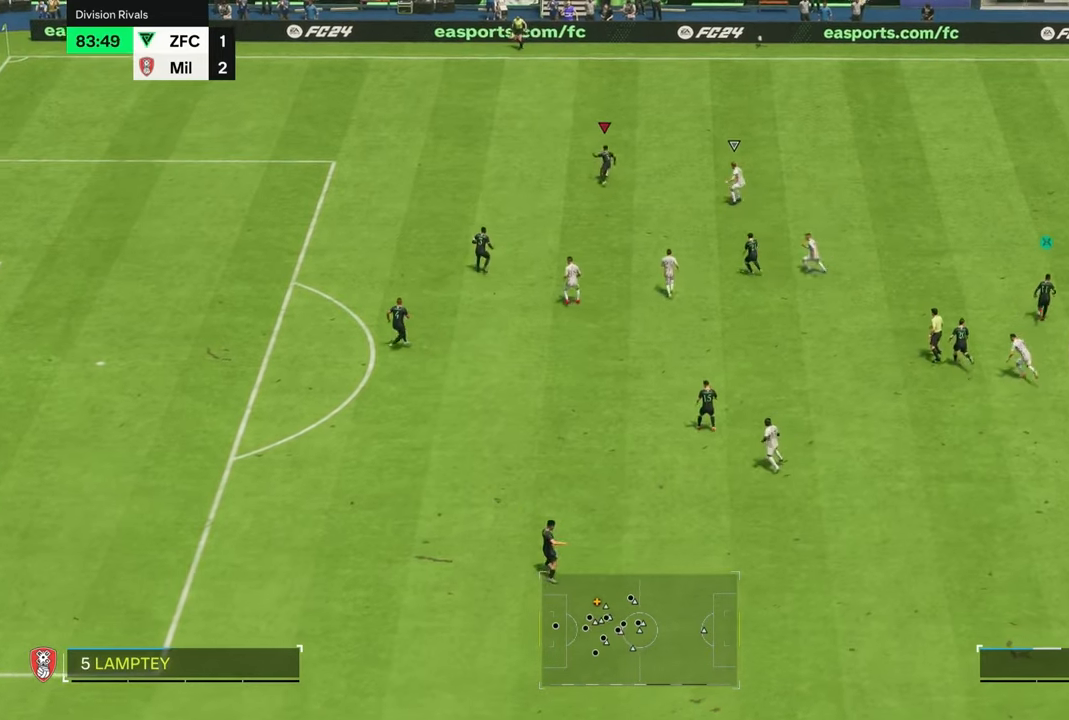
{"dt_ms": 500, "buttons": ["L3"], "left_stick": "up-right", "right_stick": "center", "events": [[117, "CROSS", "down"], [200, "CROSS", "up"], [233, "CROSS", "down"], [333, "CROSS", "up"]]}
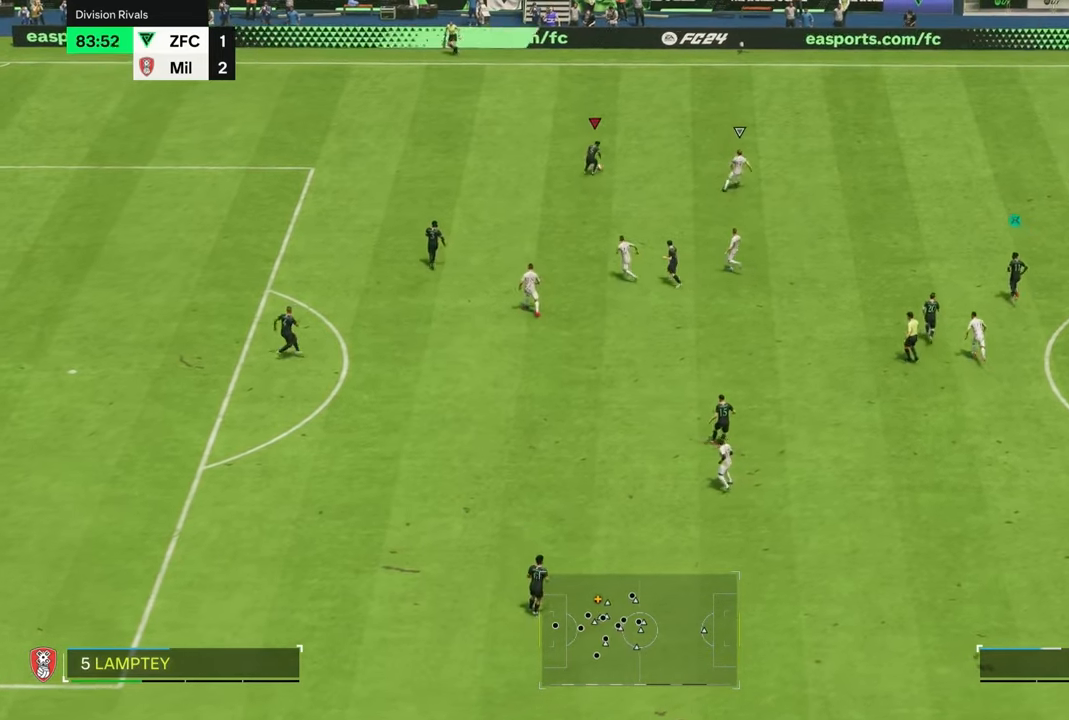
{"dt_ms": 500, "buttons": [], "left_stick": "up-left", "right_stick": "center", "events": [[433, "L3", "up"], [483, "left_stick", "up-left"]]}
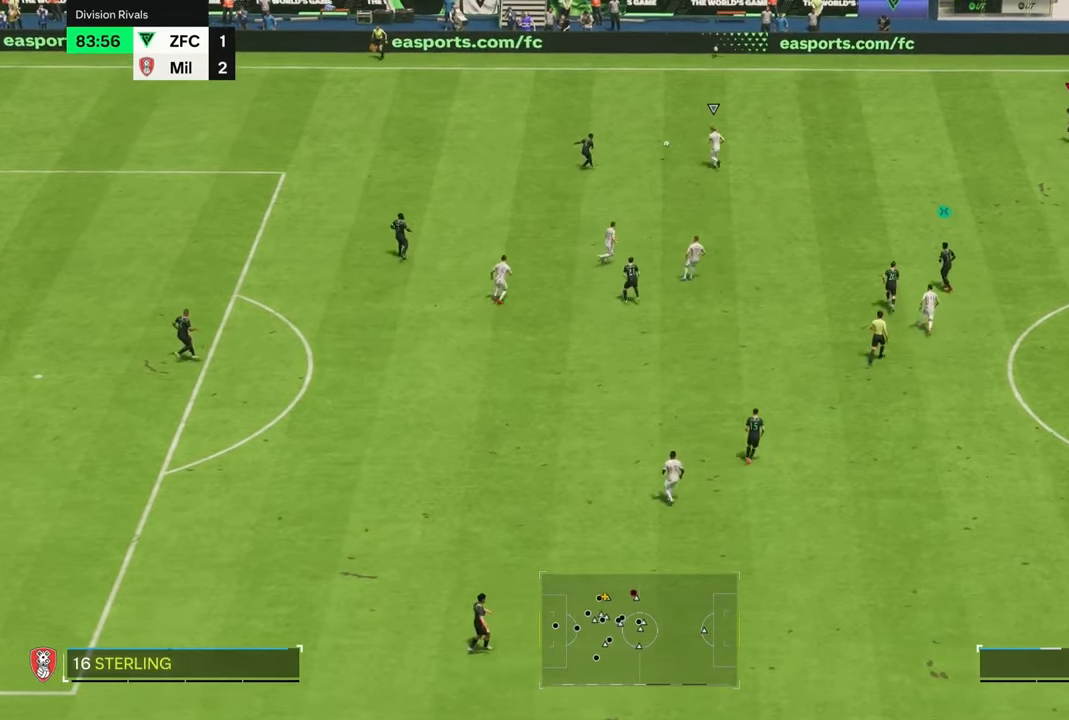
{"dt_ms": 500, "buttons": ["L3"], "left_stick": "down-left", "right_stick": "center", "events": [[17, "left_stick", "left"], [83, "L3", "down"], [100, "R2", "down"], [267, "R2", "up"], [283, "left_stick", "down-left"]]}
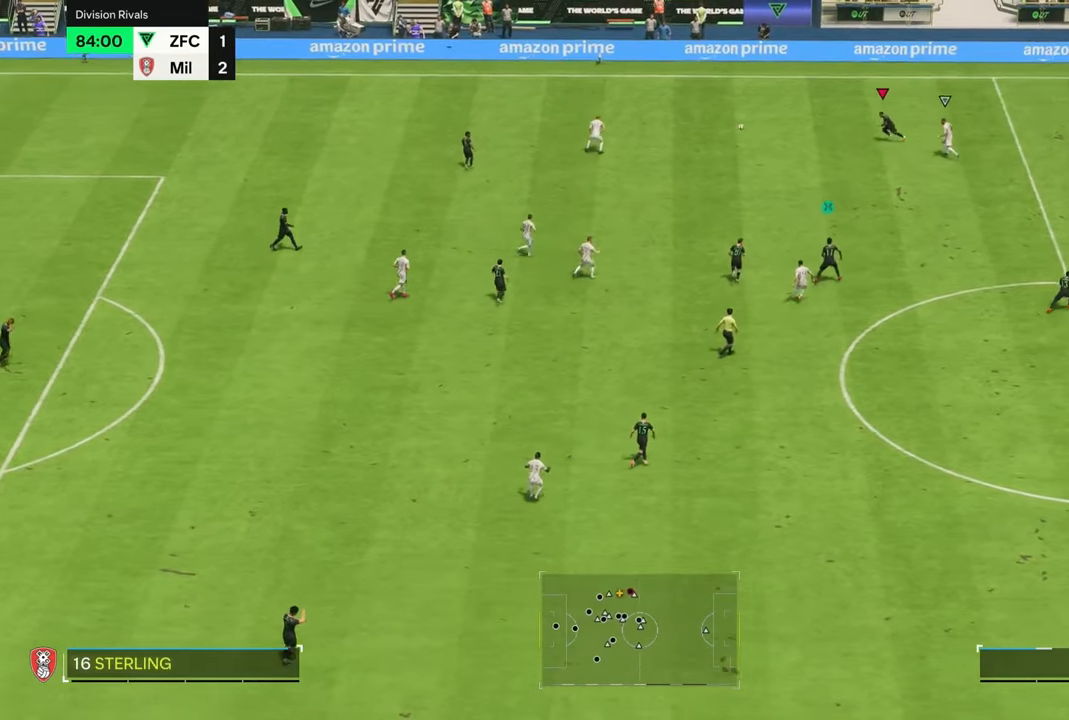
{"dt_ms": 500, "buttons": ["L1", "L3"], "left_stick": "down-right", "right_stick": "center", "events": [[217, "CROSS", "down"], [217, "L1", "down"], [217, "left_stick", "down"], [350, "left_stick", "down-right"], [367, "CROSS", "up"], [417, "CROSS", "down"], [500, "CROSS", "up"]]}
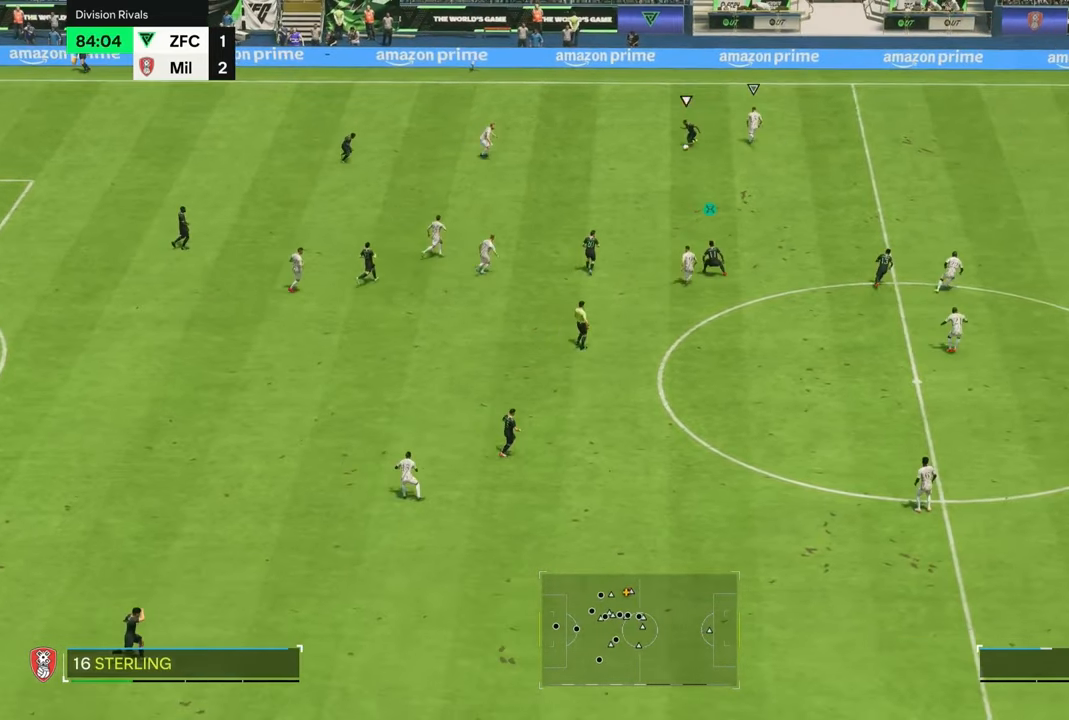
{"dt_ms": 500, "buttons": ["L3"], "left_stick": "down", "right_stick": "center", "events": [[367, "L1", "up"], [467, "left_stick", "down"]]}
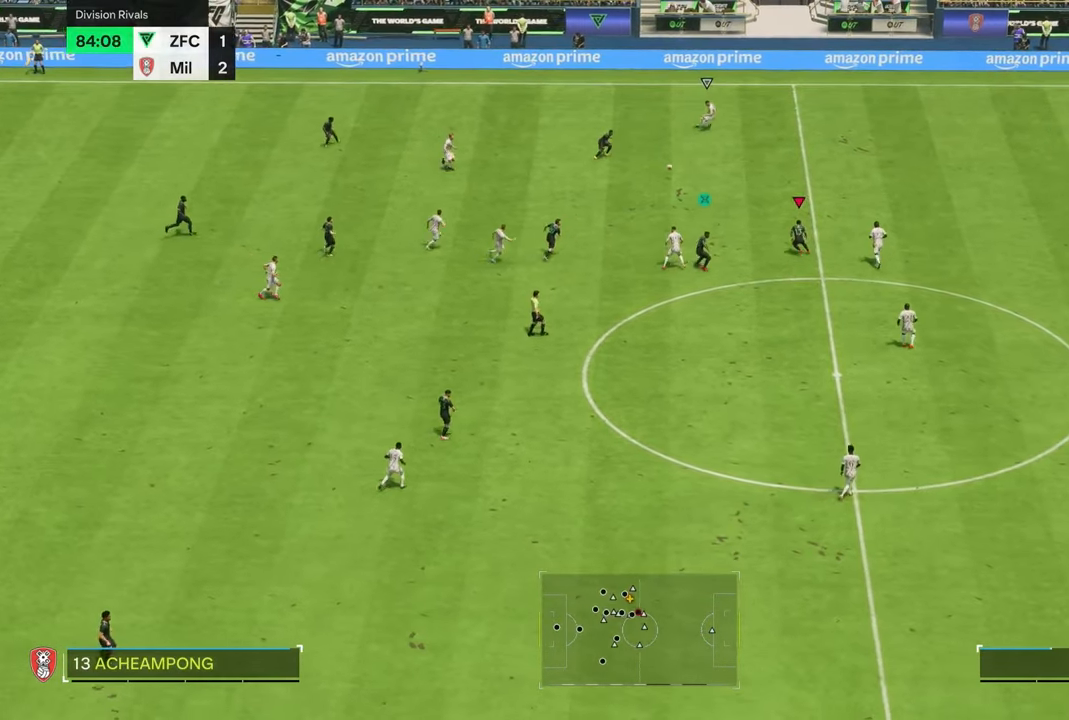
{"dt_ms": 500, "buttons": ["L3"], "left_stick": "up-right", "right_stick": "center", "events": [[133, "left_stick", "up-left"], [183, "L1", "down"], [267, "left_stick", "up-right"], [283, "L1", "up"]]}
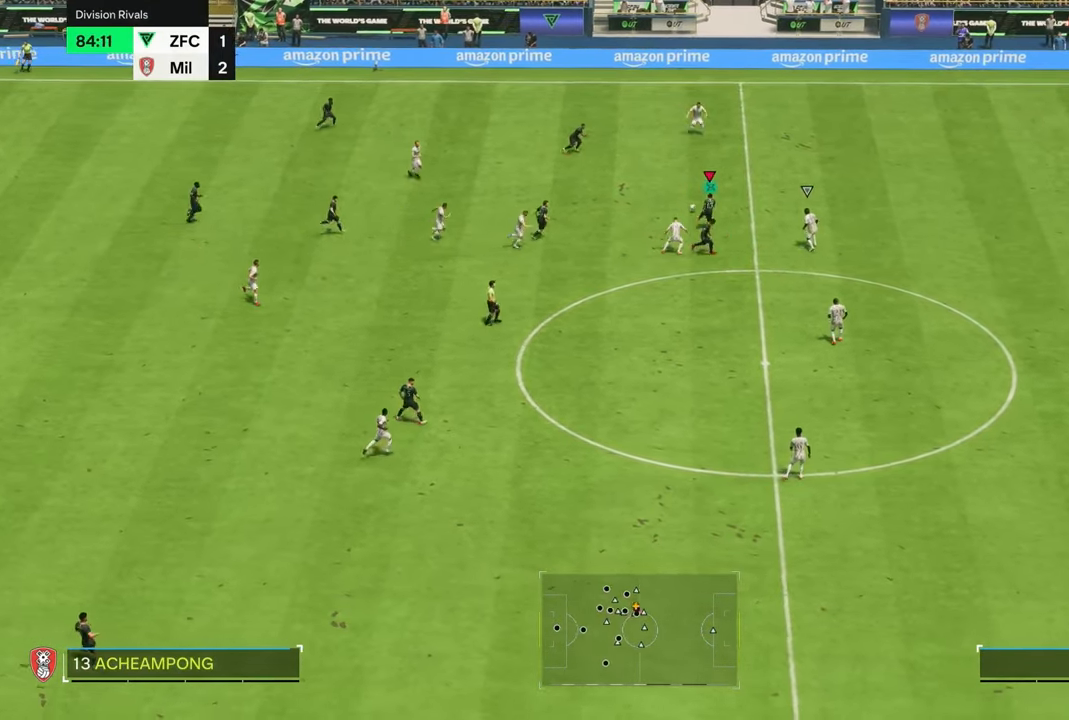
{"dt_ms": 500, "buttons": ["TRIANGLE", "L3"], "left_stick": "down-right", "right_stick": "center", "events": [[217, "TRIANGLE", "down"], [383, "left_stick", "down-right"], [433, "TRIANGLE", "up"], [500, "TRIANGLE", "down"]]}
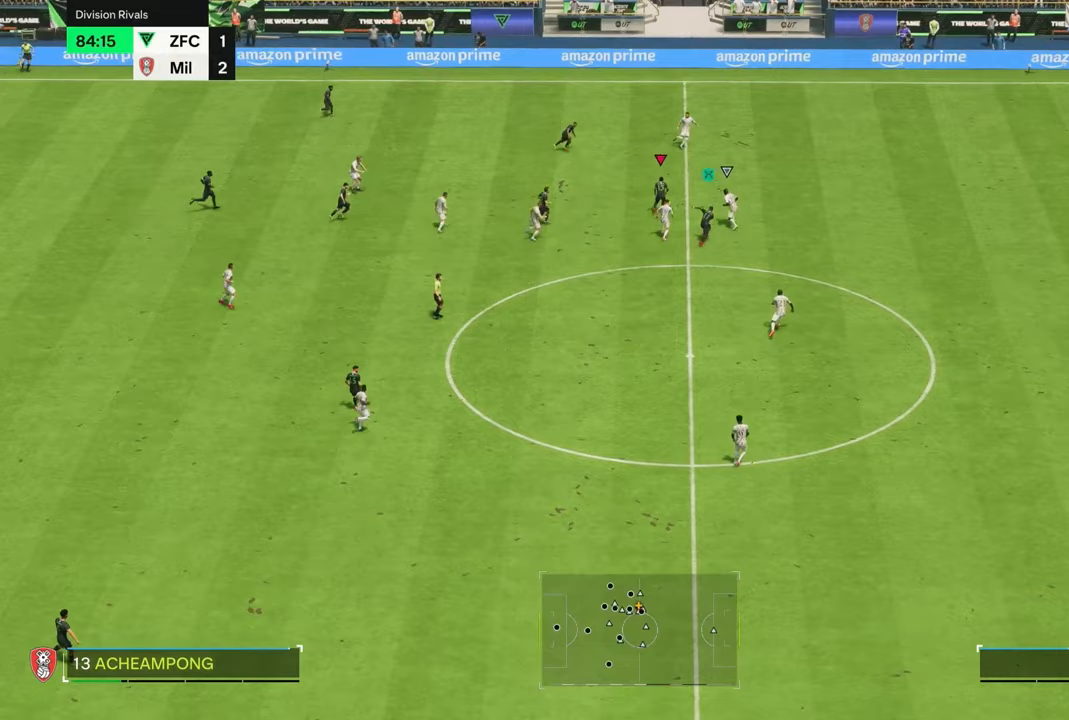
{"dt_ms": 500, "buttons": ["R2", "L3"], "left_stick": "right", "right_stick": "center", "events": [[33, "left_stick", "right"], [83, "TRIANGLE", "up"], [167, "R2", "down"]]}
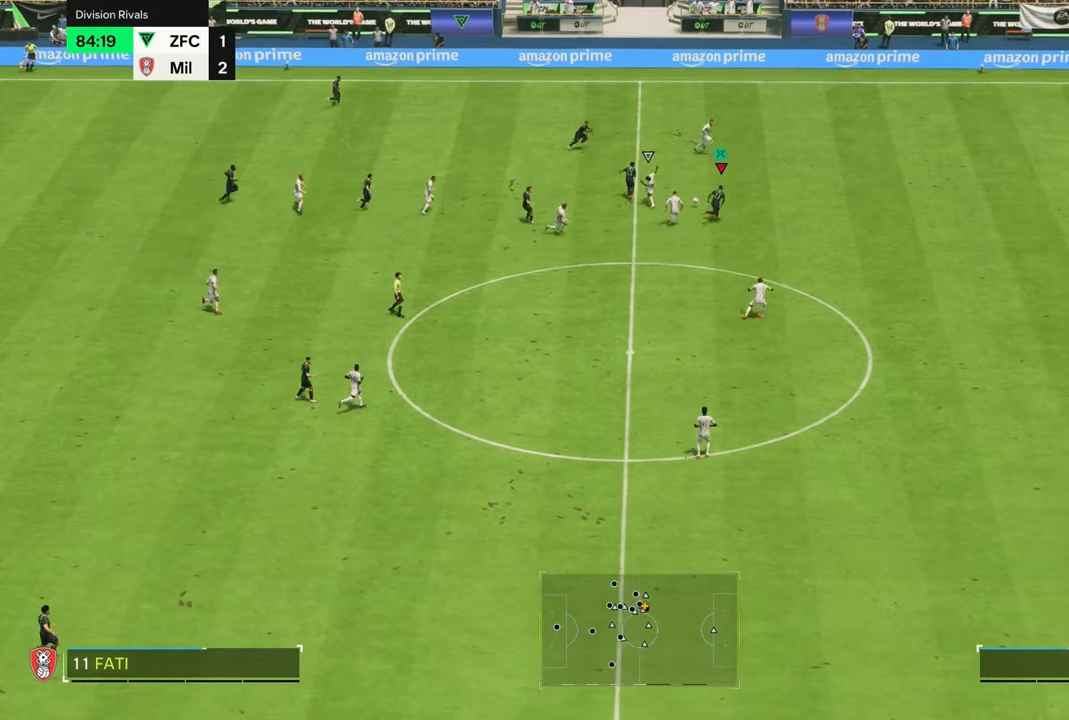
{"dt_ms": 500, "buttons": ["R2", "L3"], "left_stick": "right", "right_stick": "center", "events": []}
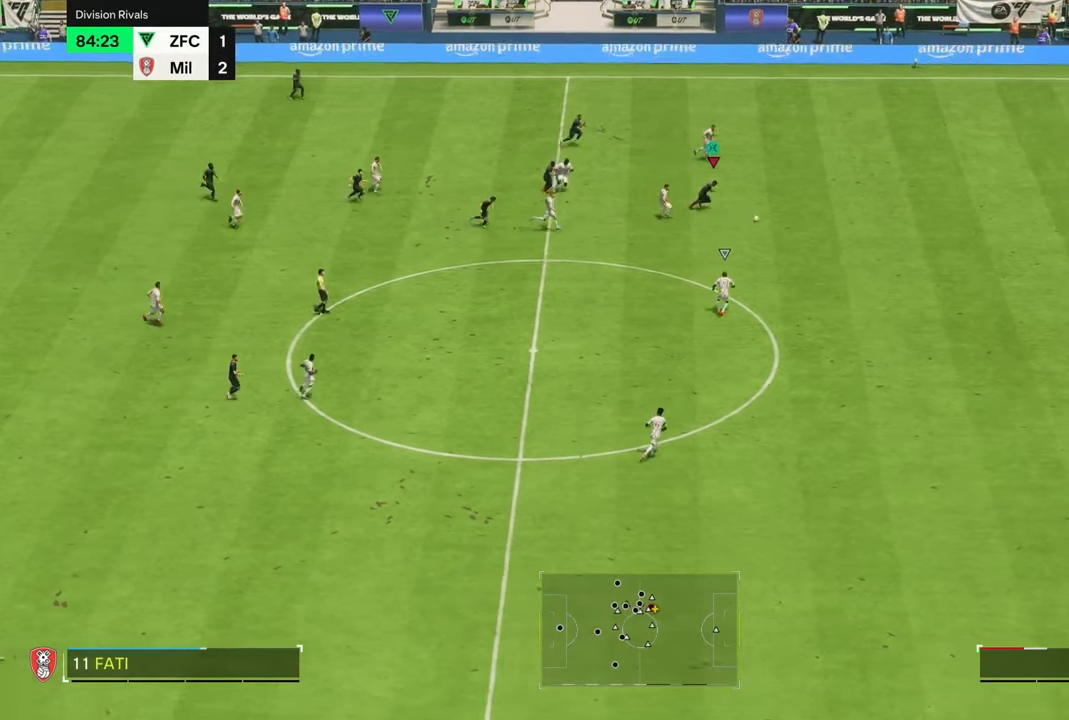
{"dt_ms": 500, "buttons": ["R2", "L3"], "left_stick": "right", "right_stick": "center", "events": []}
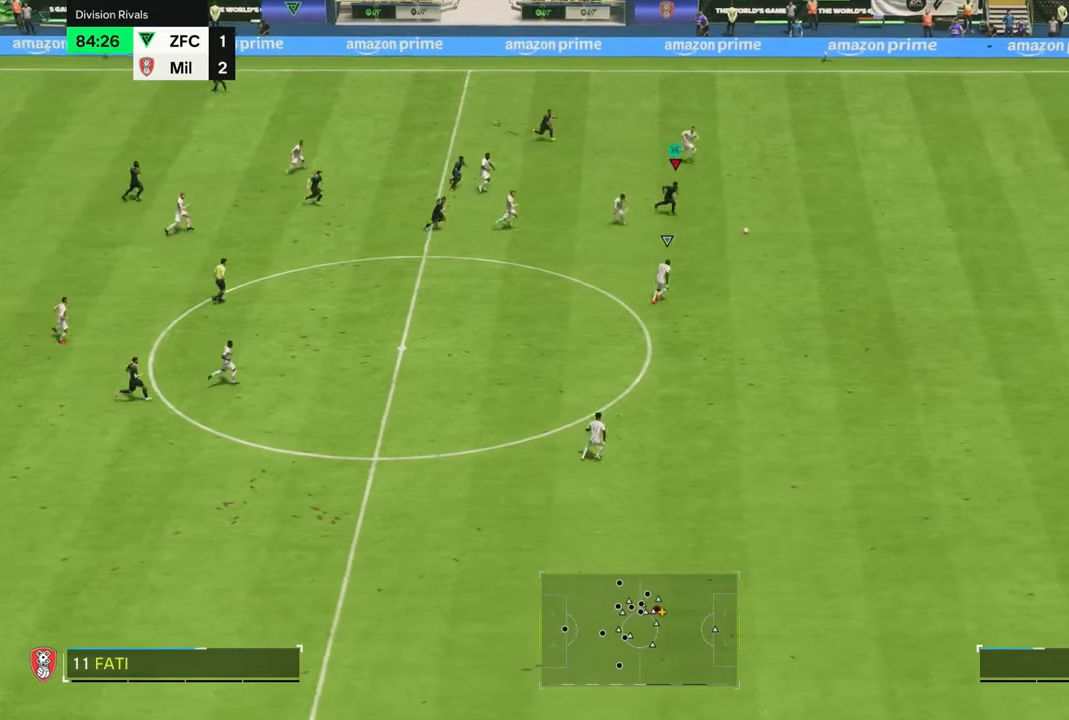
{"dt_ms": 500, "buttons": ["R2"], "left_stick": "right", "right_stick": "center", "events": [[333, "L3", "up"]]}
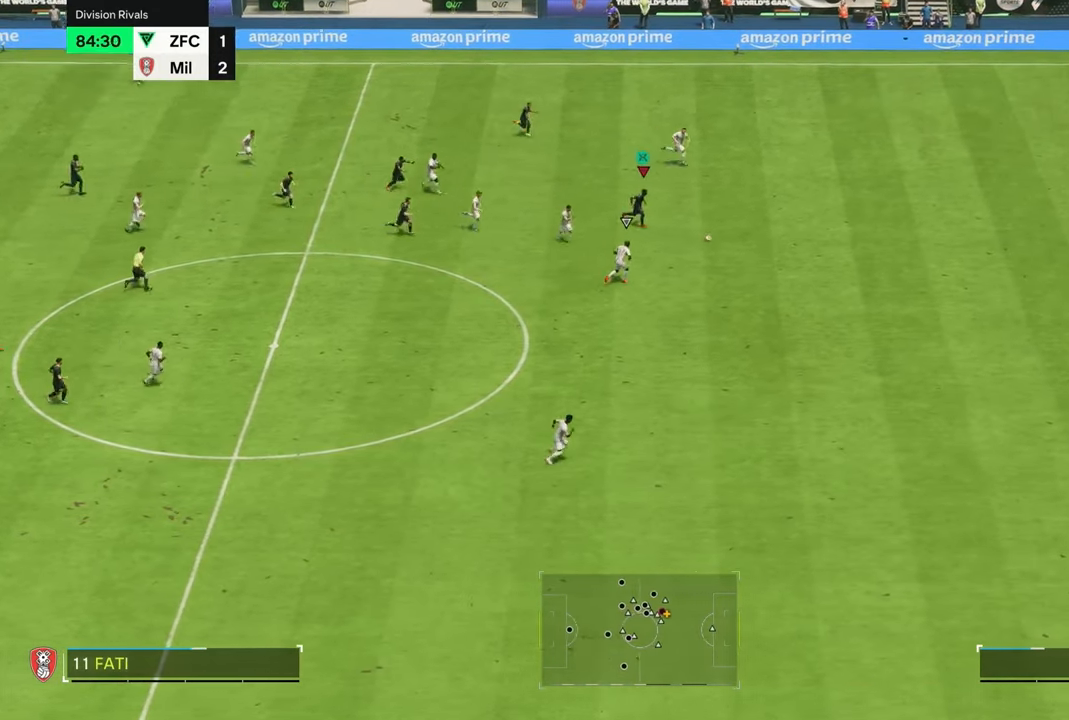
{"dt_ms": 500, "buttons": ["R2"], "left_stick": "right", "right_stick": "center", "events": [[200, "L3", "down"], [200, "R3", "down"], [367, "R3", "up"], [383, "L3", "up"]]}
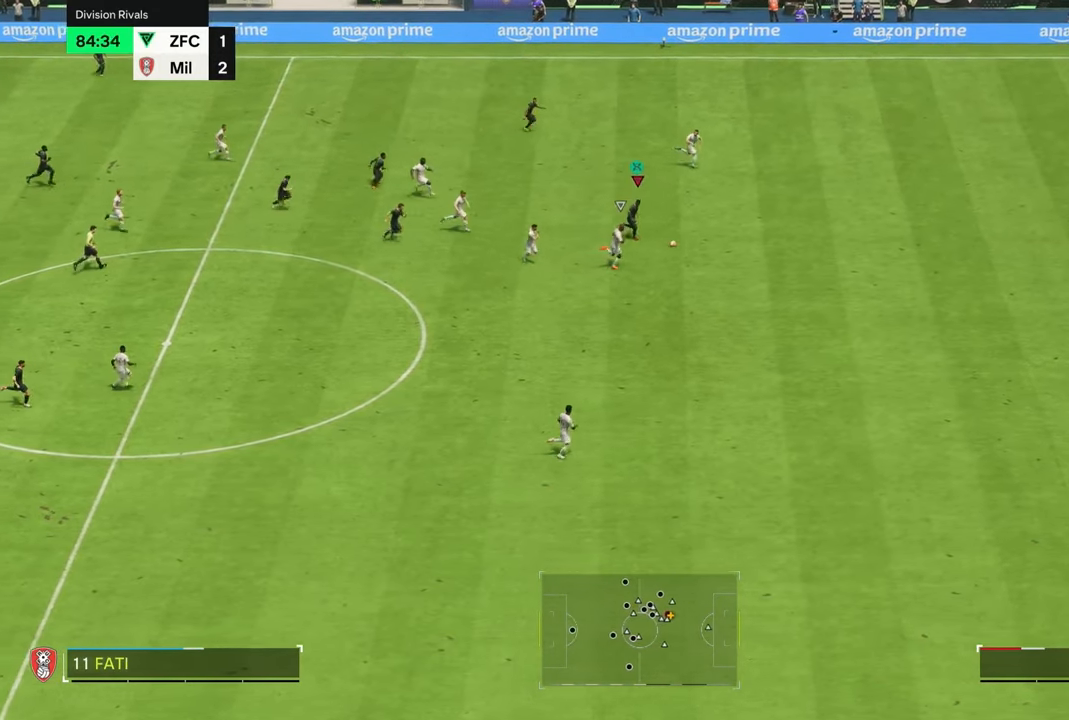
{"dt_ms": 500, "buttons": ["R2"], "left_stick": "right", "right_stick": "center", "events": []}
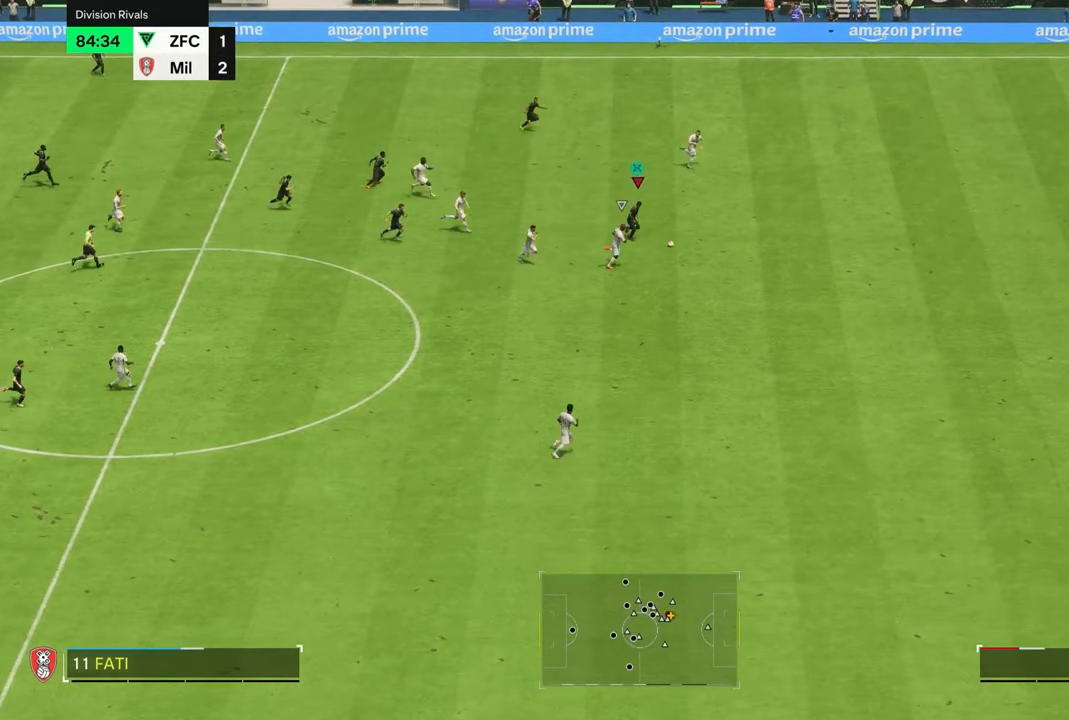
{"dt_ms": 500, "buttons": ["R2"], "left_stick": "right", "right_stick": "center", "events": []}
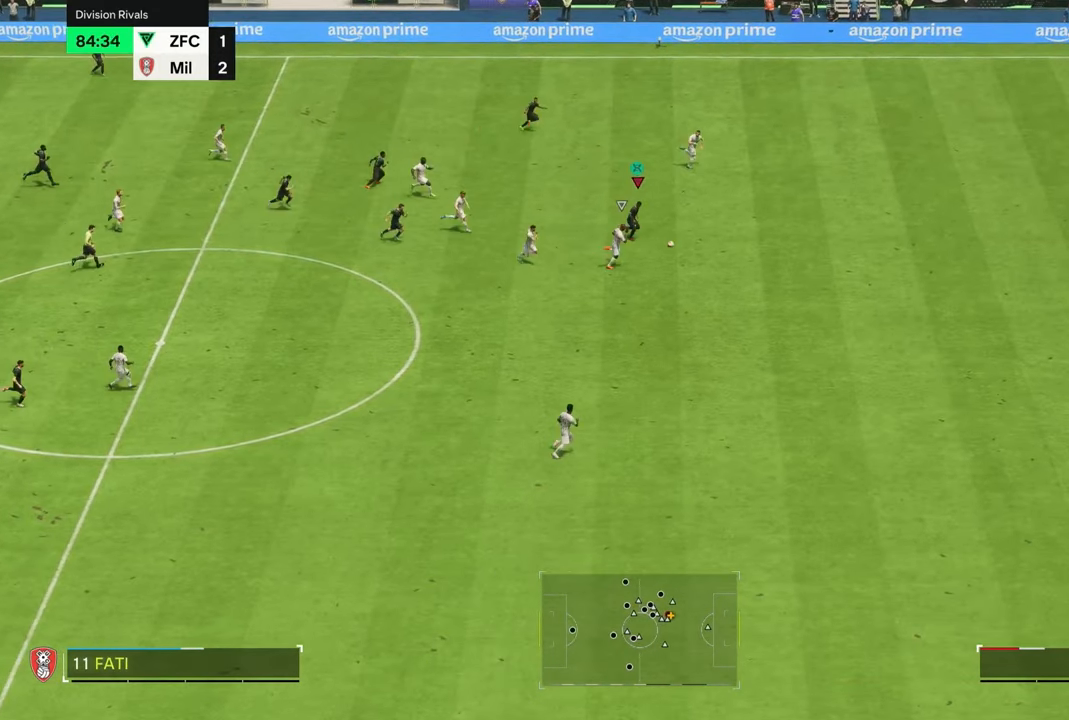
{"dt_ms": 500, "buttons": ["R2"], "left_stick": "right", "right_stick": "center", "events": []}
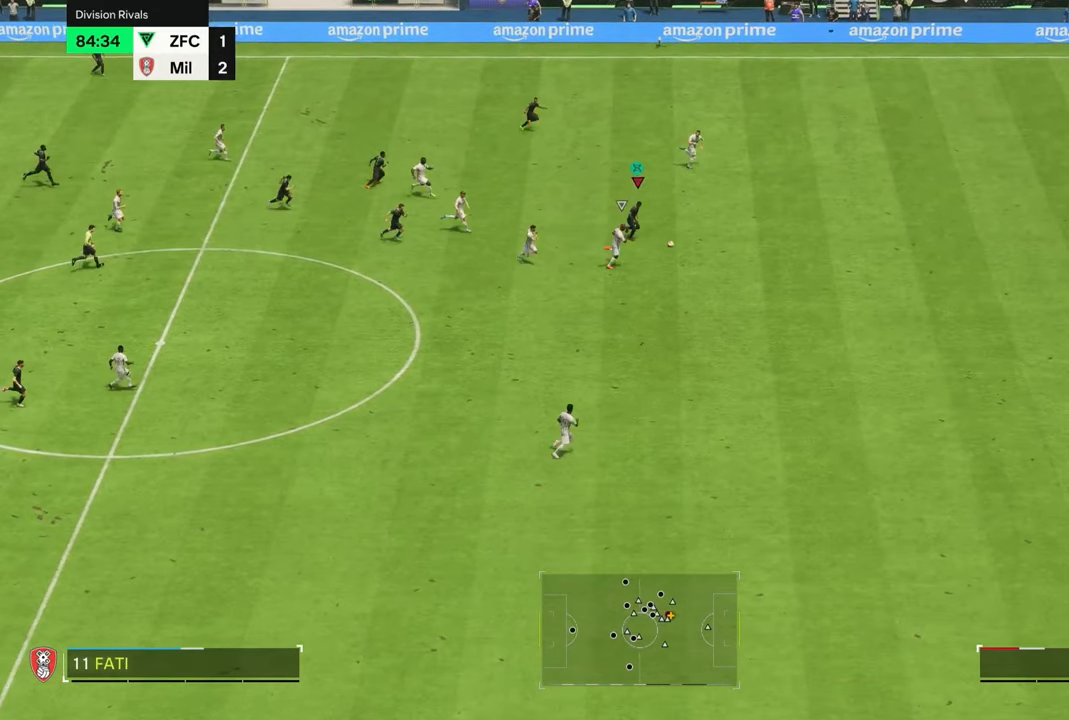
{"dt_ms": 500, "buttons": ["R2"], "left_stick": "right", "right_stick": "center", "events": []}
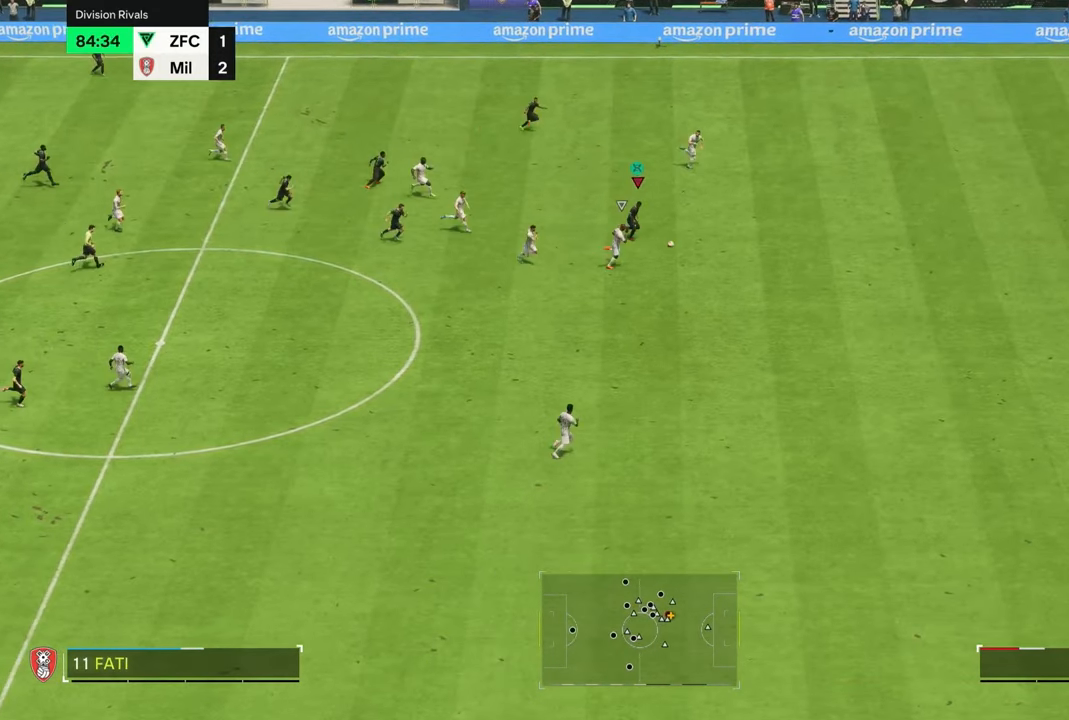
{"dt_ms": 500, "buttons": ["R2"], "left_stick": "right", "right_stick": "center", "events": []}